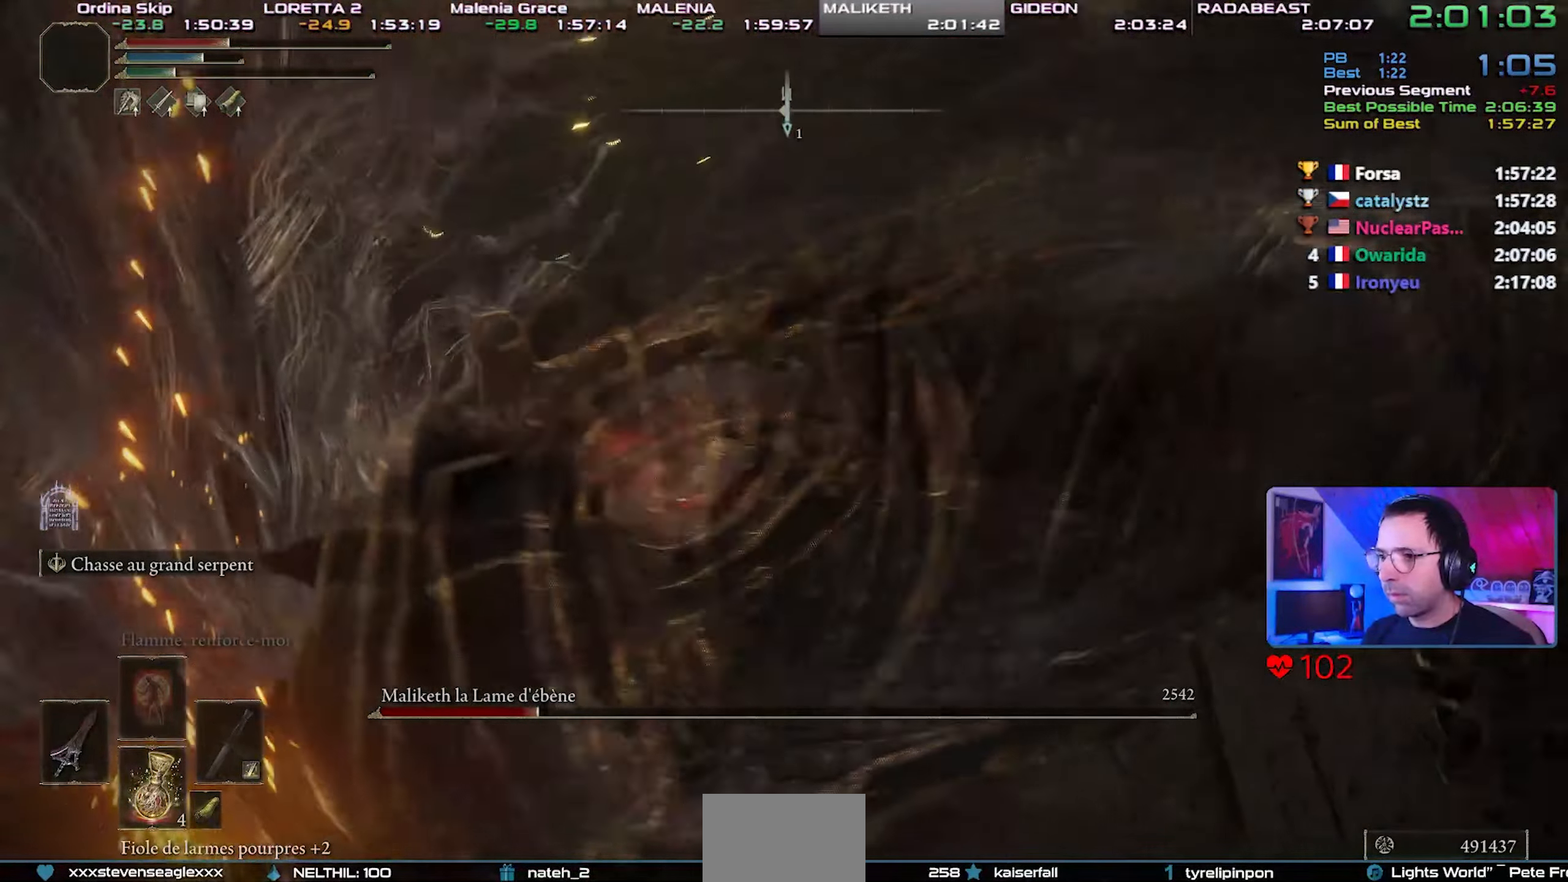
Gameplay with a controller (PlayStation layout); each line is a JSON object with the inputs held at the frame after it. "events" lists button and stick changes between this image and that frame as [ms after this image, input, new state], when the widget could be followed in between. Not read: START TOUCHPAD.
{"buttons": [], "left_stick": "down", "right_stick": "up-right", "events": [[267, "left_stick", "down"], [467, "right_stick", "up-right"]]}
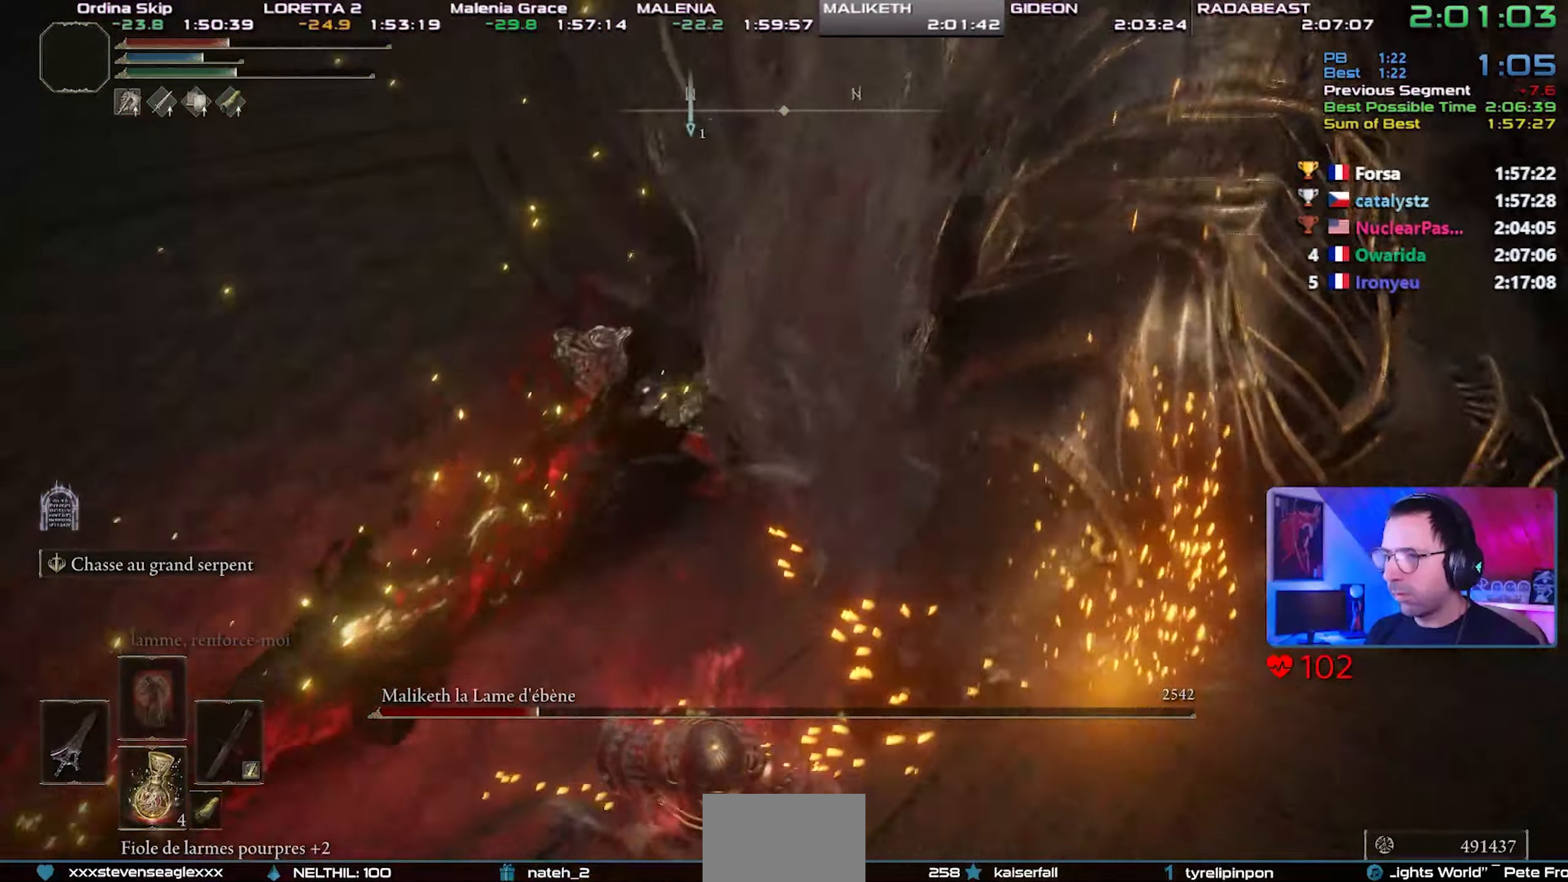
{"buttons": [], "left_stick": "up-right", "right_stick": "up-right", "events": [[50, "L3", "down"], [50, "left_stick", "down-right"], [250, "L3", "up"], [250, "left_stick", "up-right"]]}
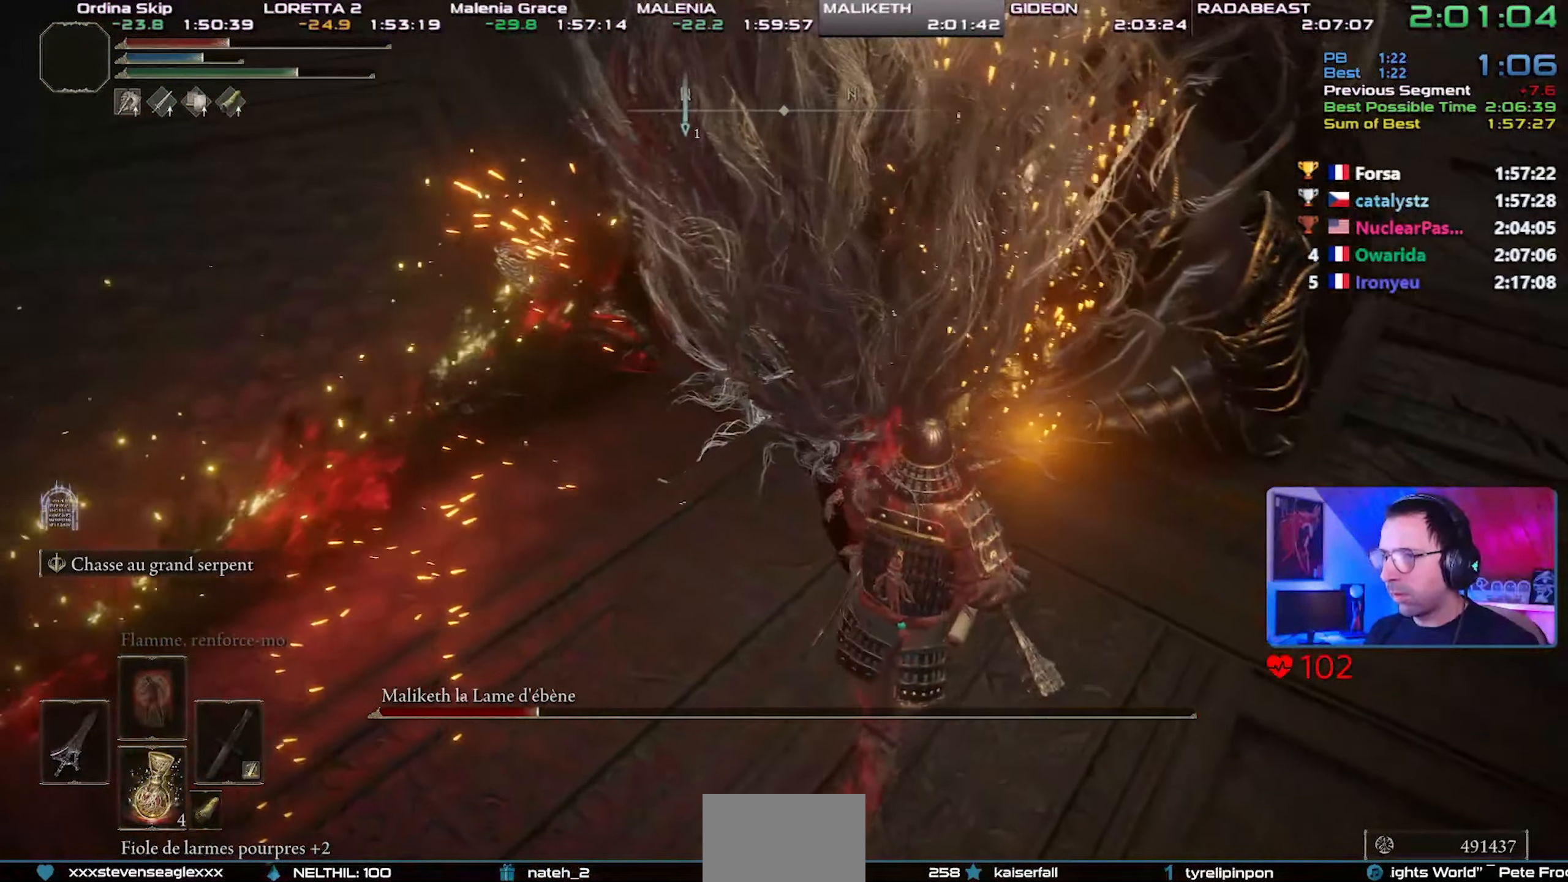
{"buttons": [], "left_stick": "center", "right_stick": "up-right"}
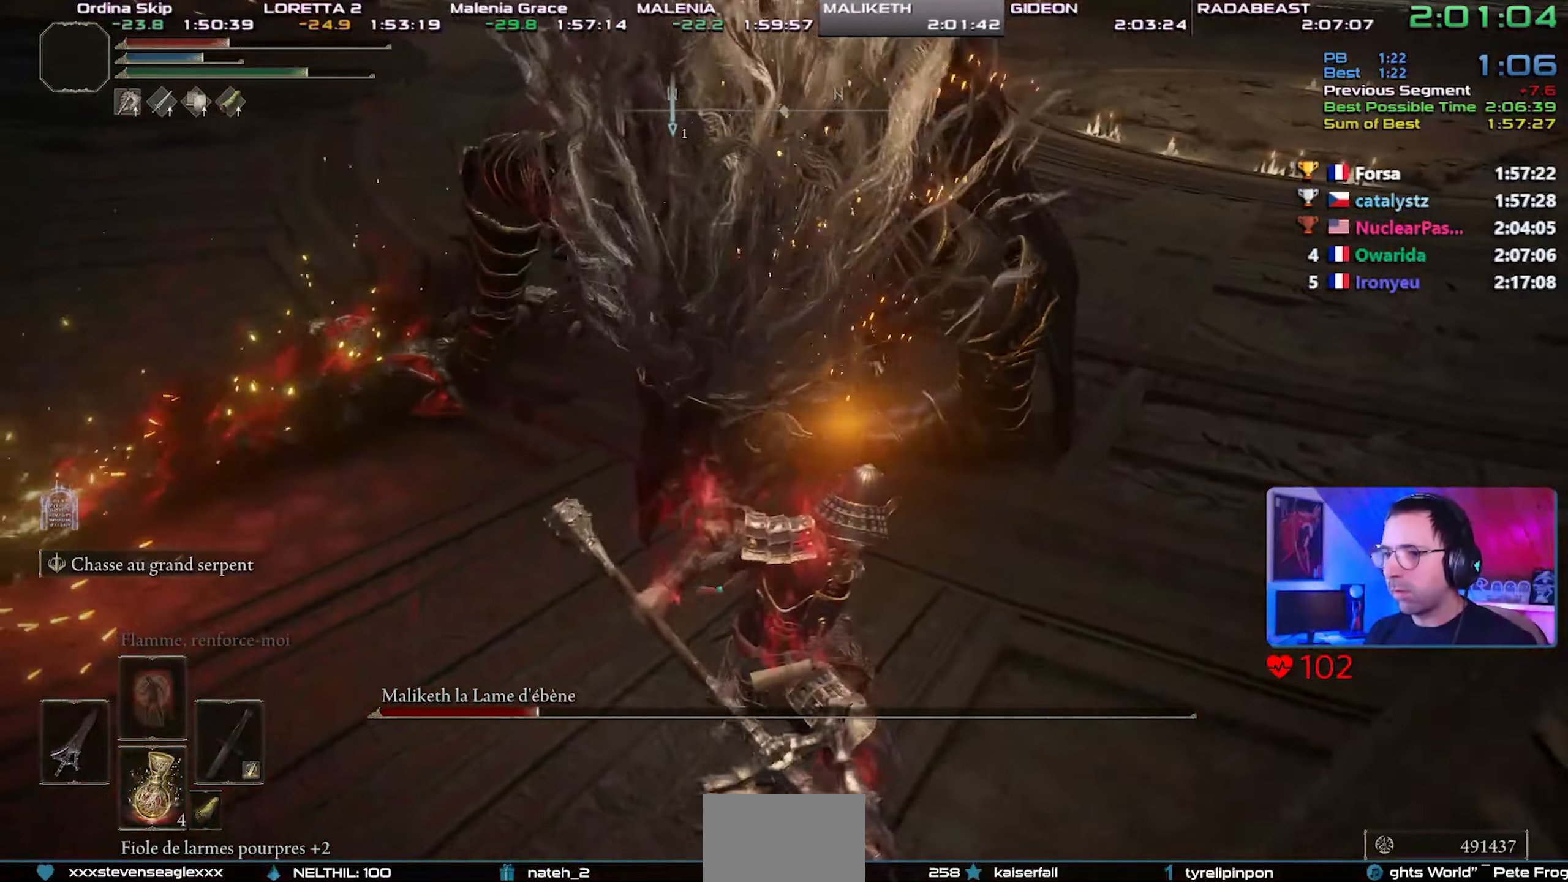
{"buttons": [], "left_stick": "center", "right_stick": "up-right", "events": []}
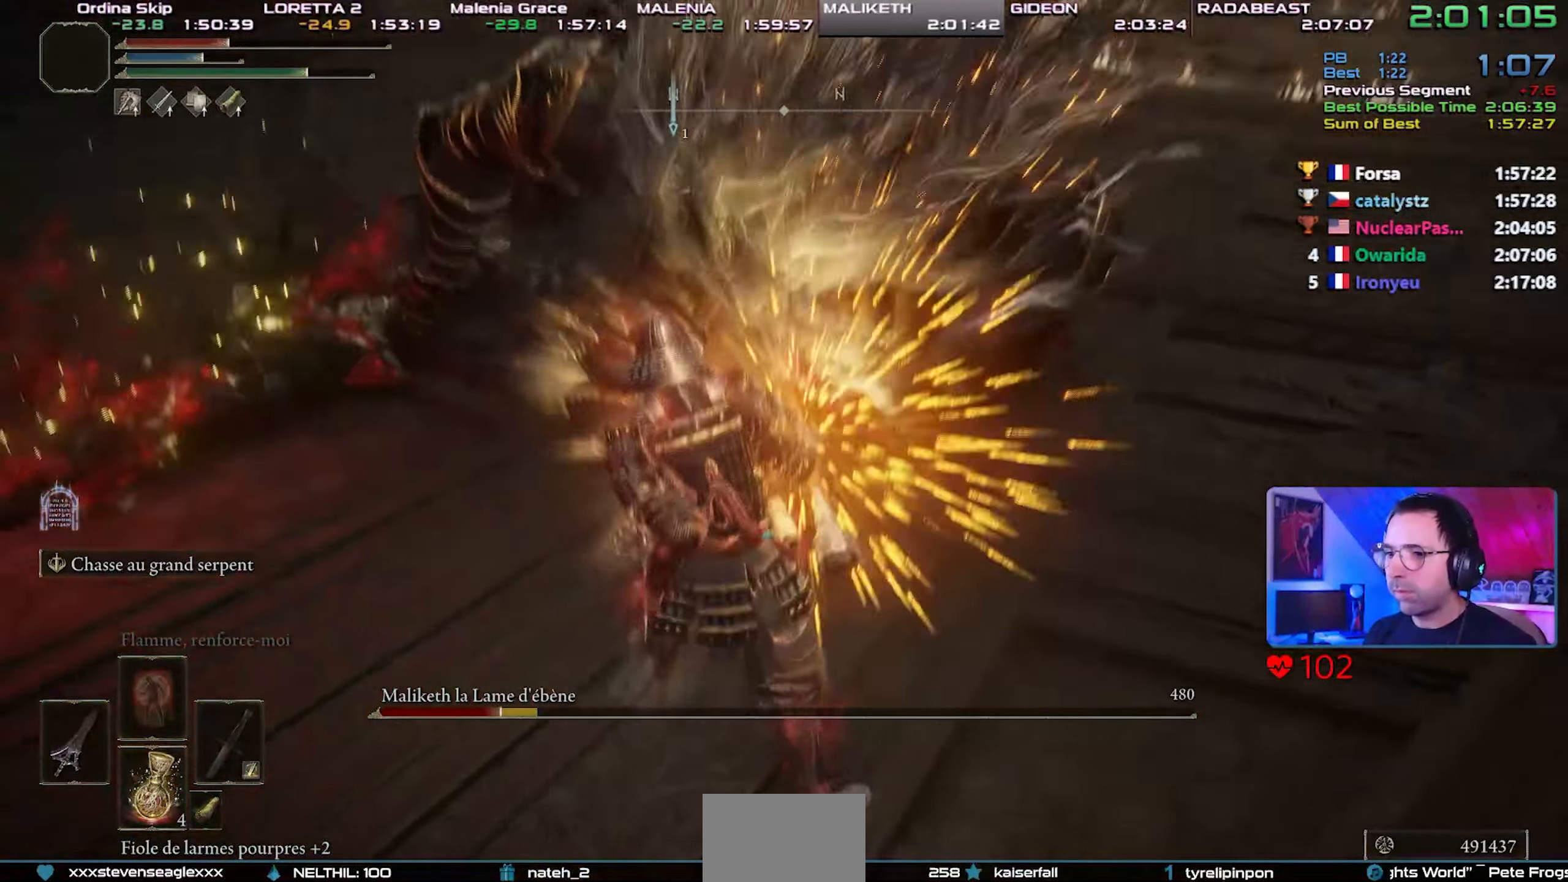
{"buttons": [], "left_stick": "center", "right_stick": "center", "events": [[417, "right_stick", "center"]]}
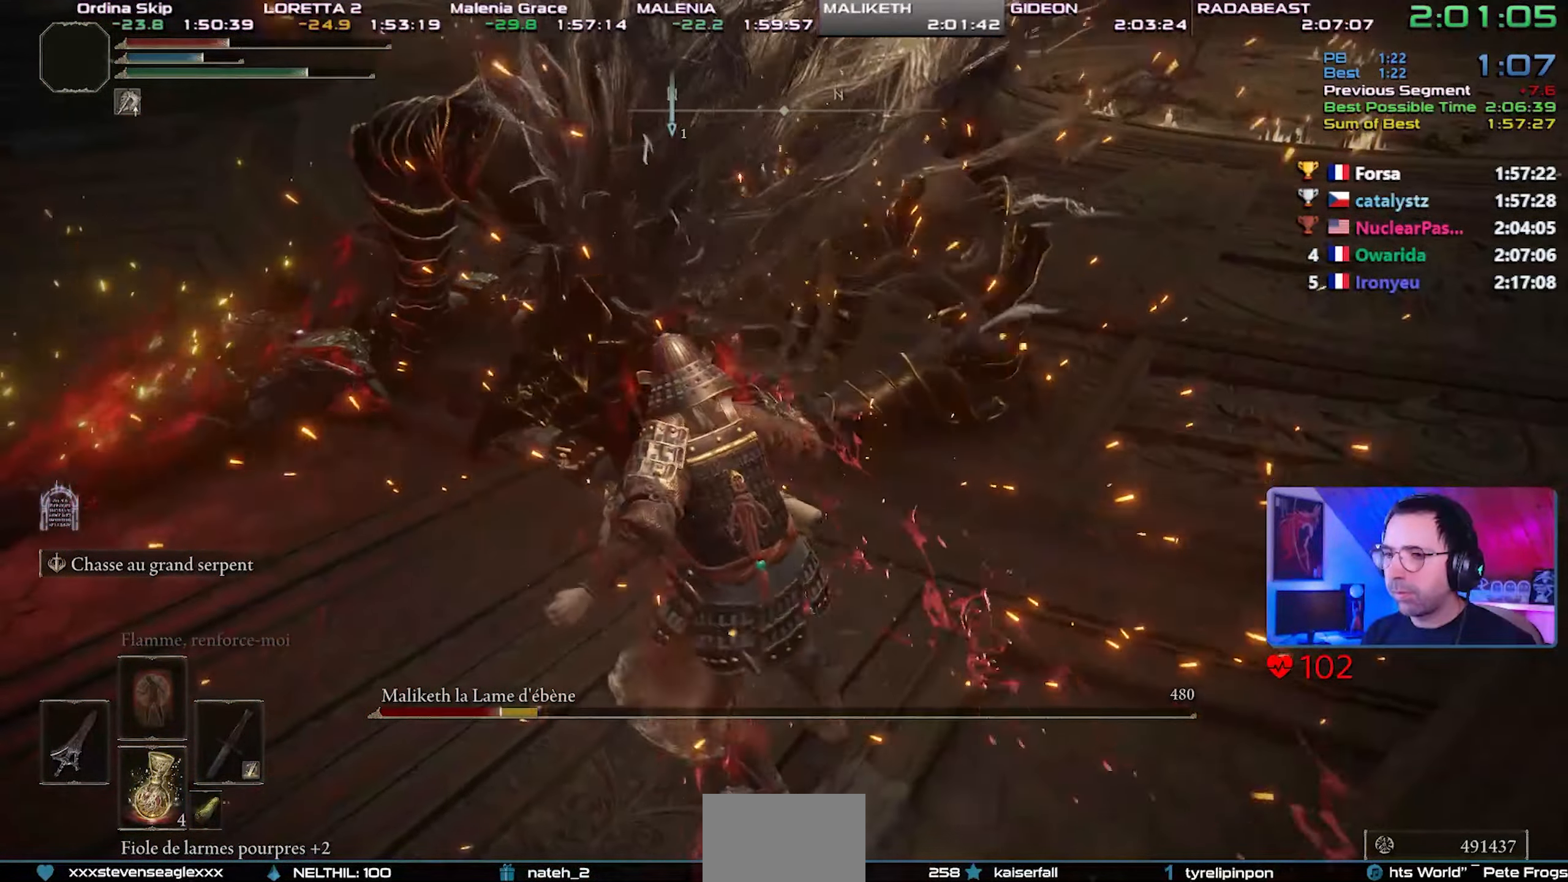
{"buttons": [], "left_stick": "center", "right_stick": "center", "events": []}
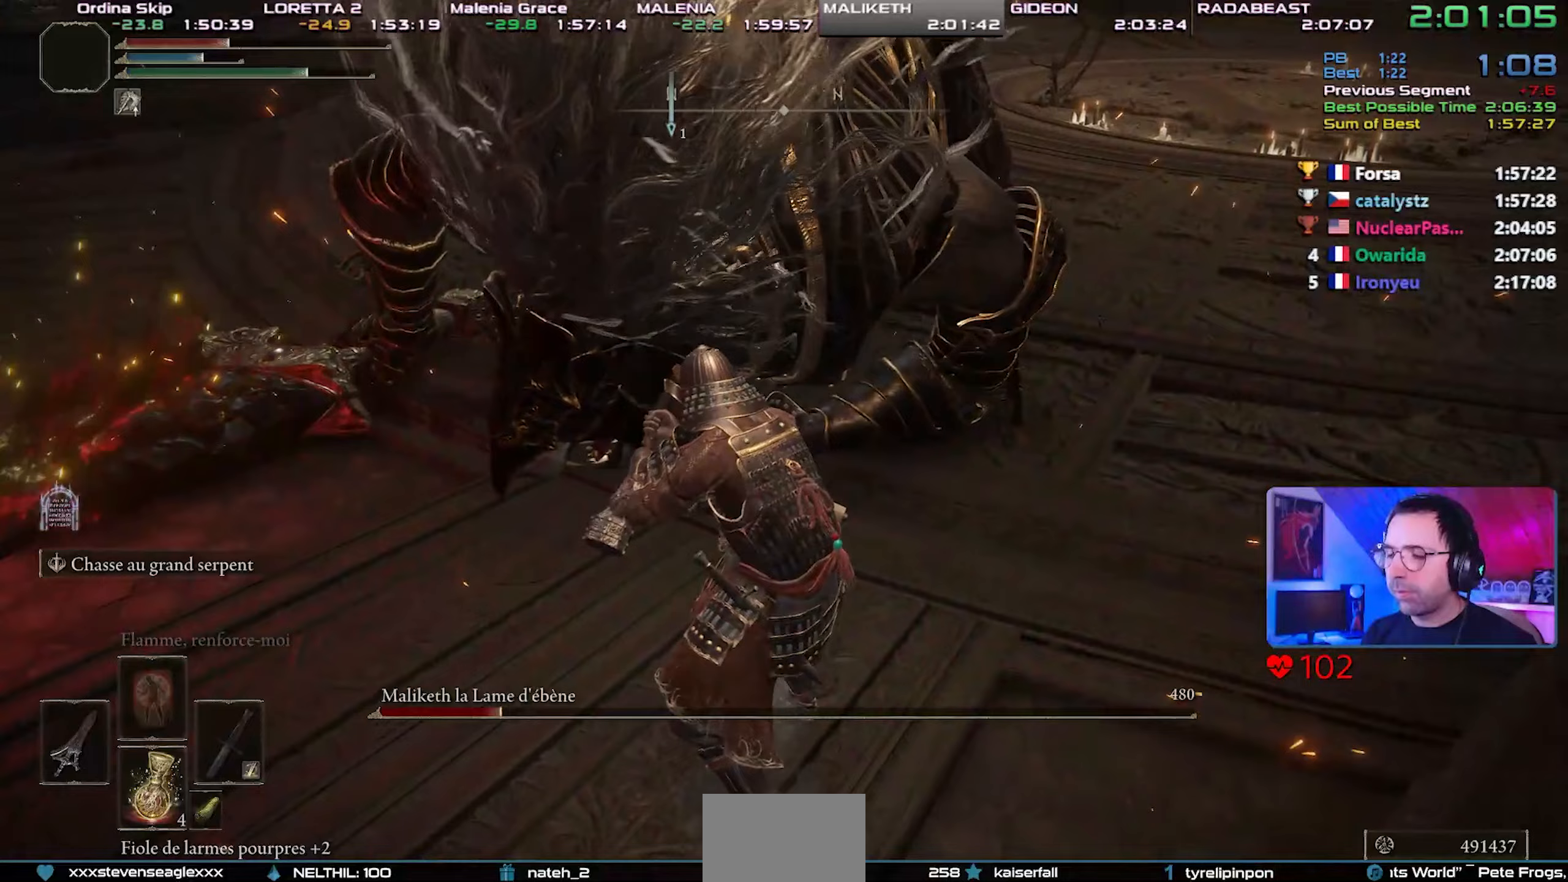
{"buttons": [], "left_stick": "center", "right_stick": "center", "events": []}
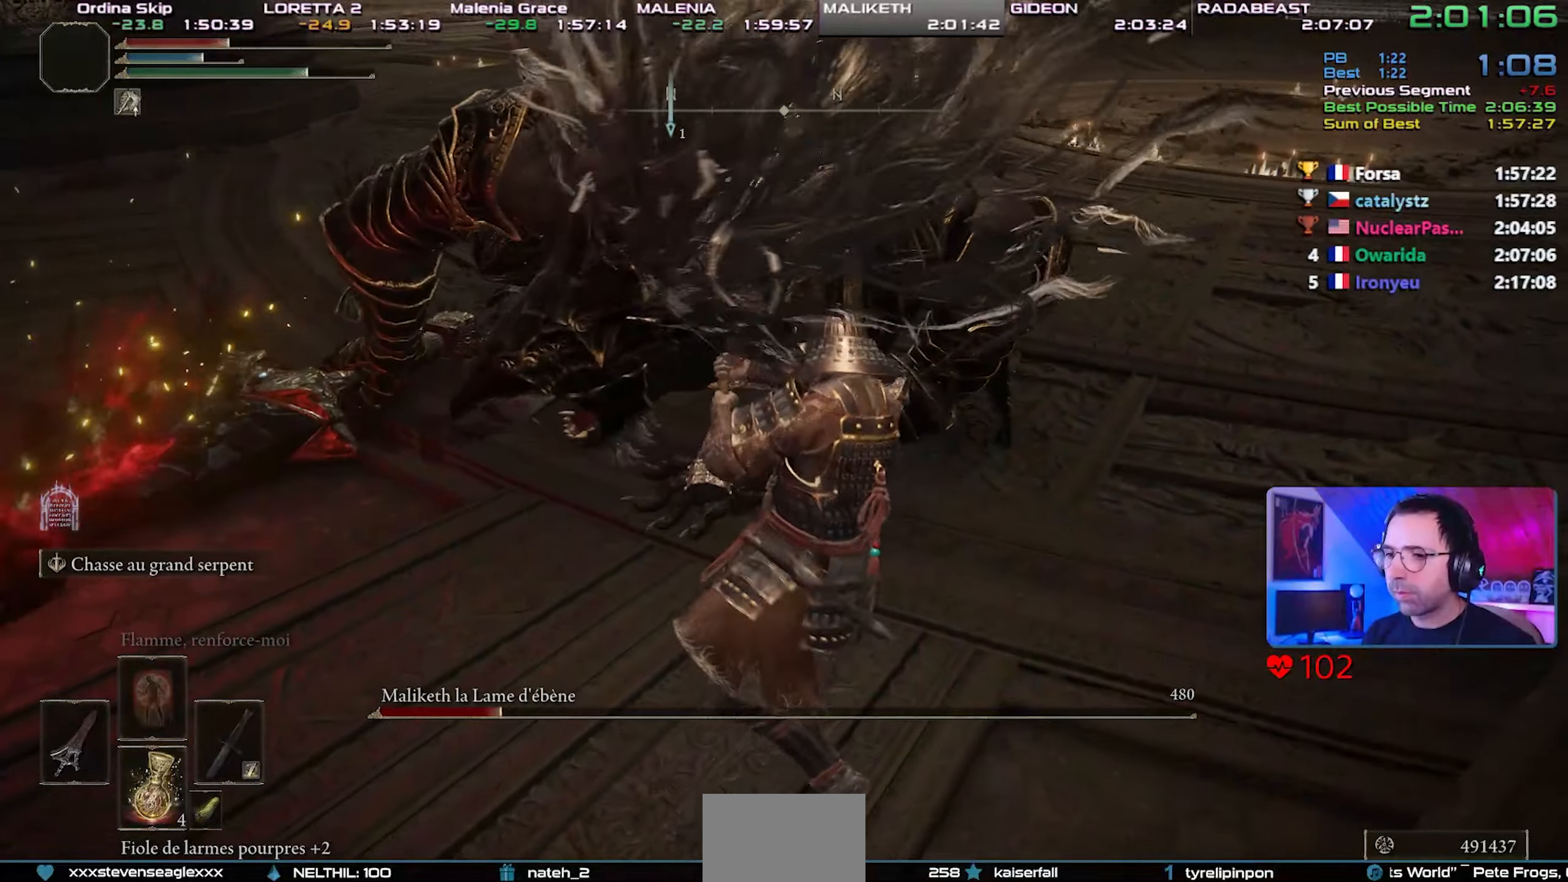
{"buttons": [], "left_stick": "center", "right_stick": "center", "events": []}